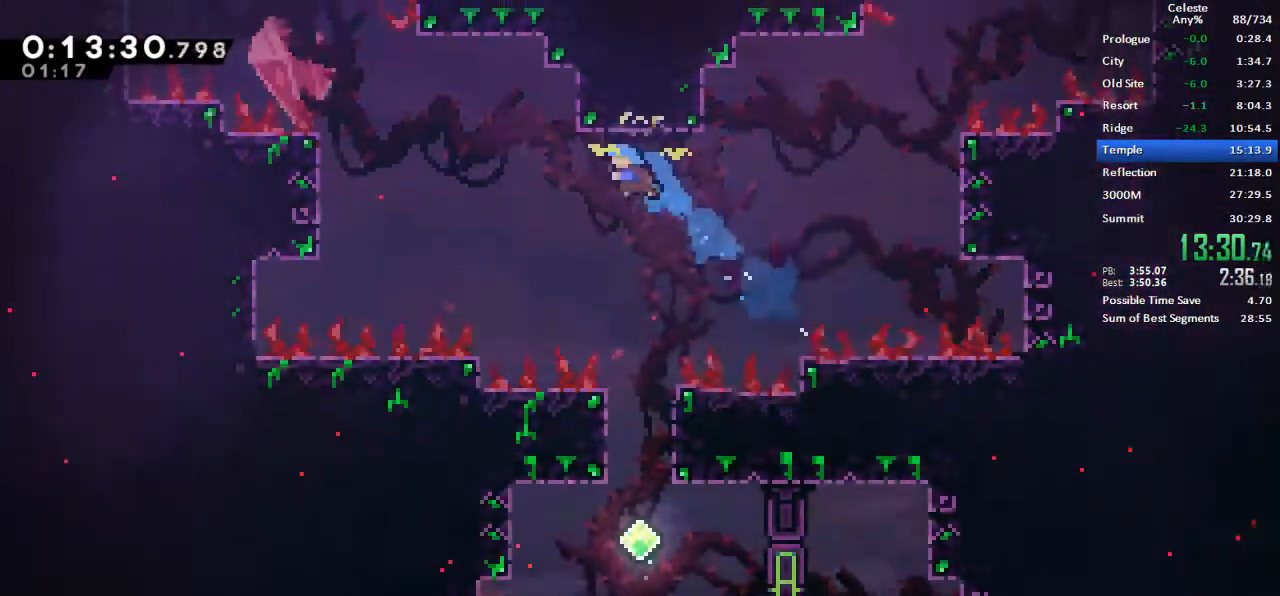
Gameplay with keyboard; each line is a JSON object with the keys held at the frame after it. "events" lists presses ("down") and releases ("up") of "dash", "demo", "down", "grab", "jump", "left", "menu", "retry", "right", "space", "talk" and "up" between this image and that frame as [ms after this image, input, new state], when the widget could be followed in between. No other keys are recorded. Mouse input is not recorded. Key names are as the overlay labels them; some are game actions (e.g. jump) rather than physical keys.
{"keys": ["down"], "events": [[33, "left", "up"], [33, "up", "up"], [217, "down", "down"], [217, "right", "down"], [317, "right", "up"]]}
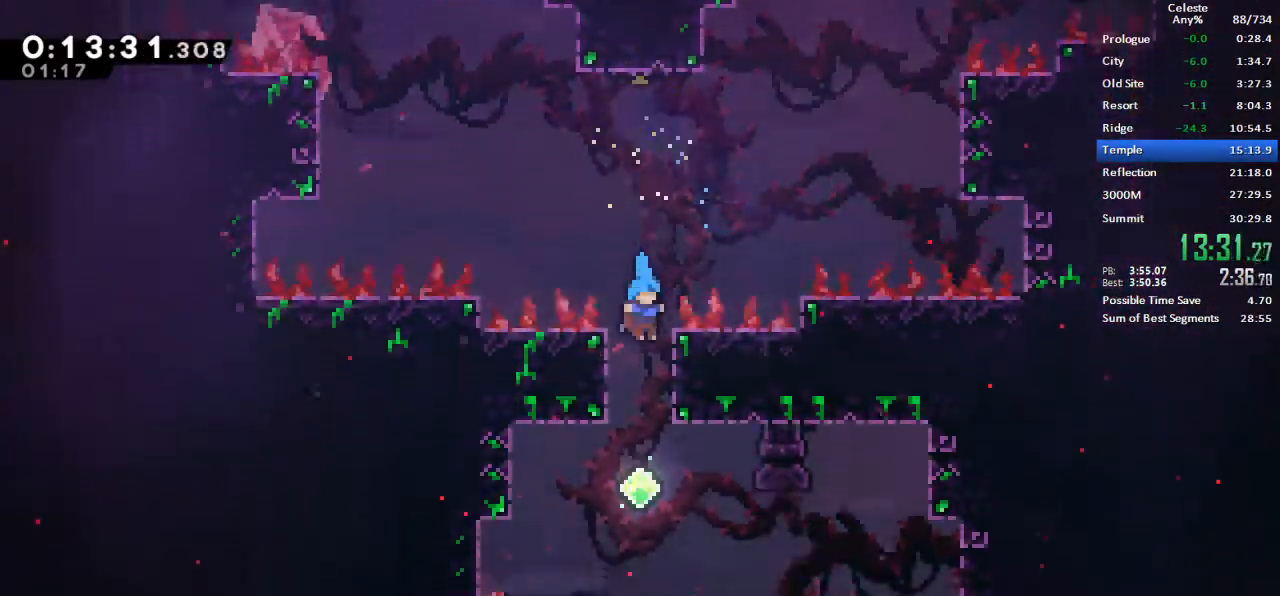
{"keys": ["down"], "events": [[233, "right", "down"], [283, "dash", "down"], [283, "down", "up"], [433, "down", "down"], [467, "dash", "up"], [467, "right", "up"]]}
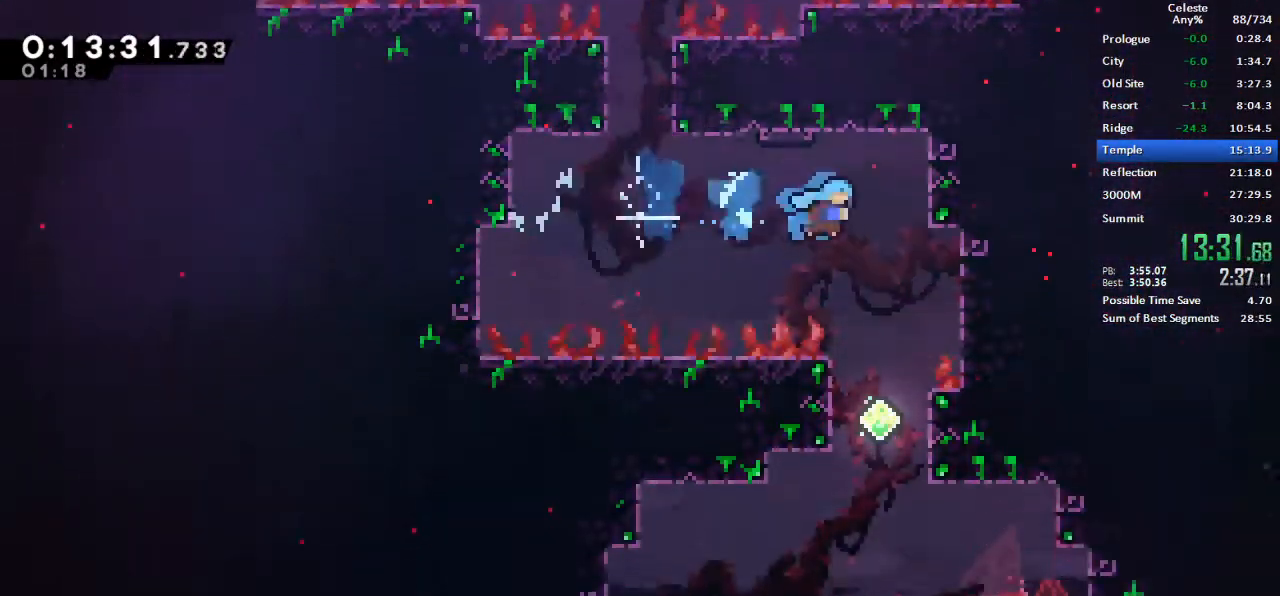
{"keys": ["down", "left"], "events": [[483, "left", "down"]]}
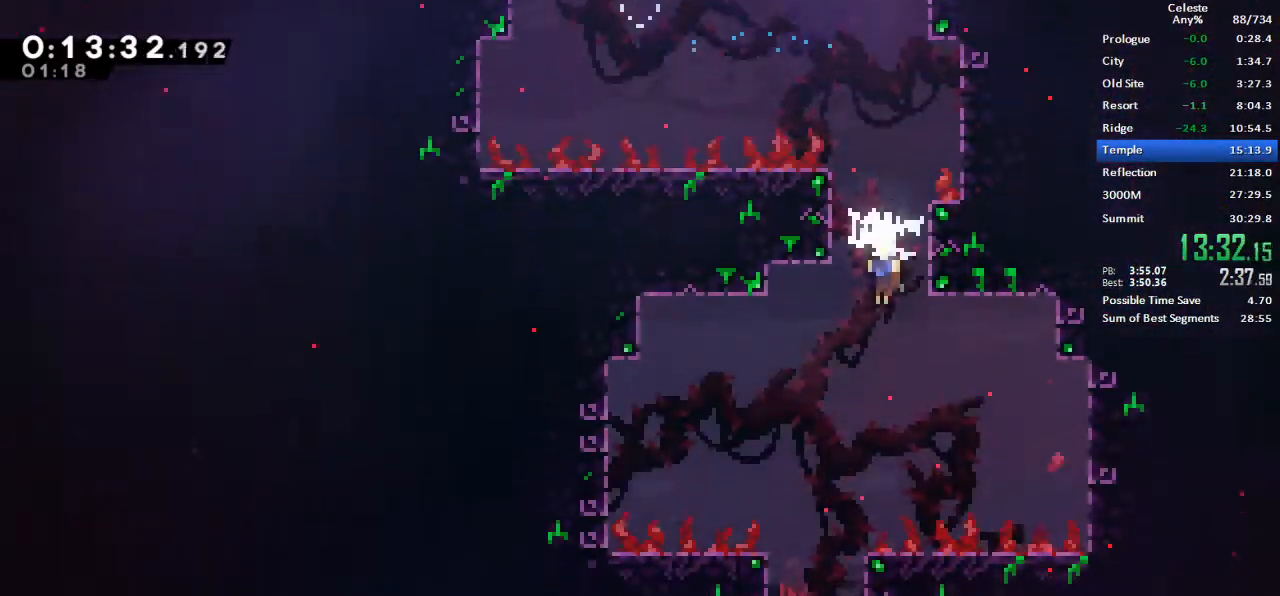
{"keys": ["down"], "events": [[167, "left", "up"]]}
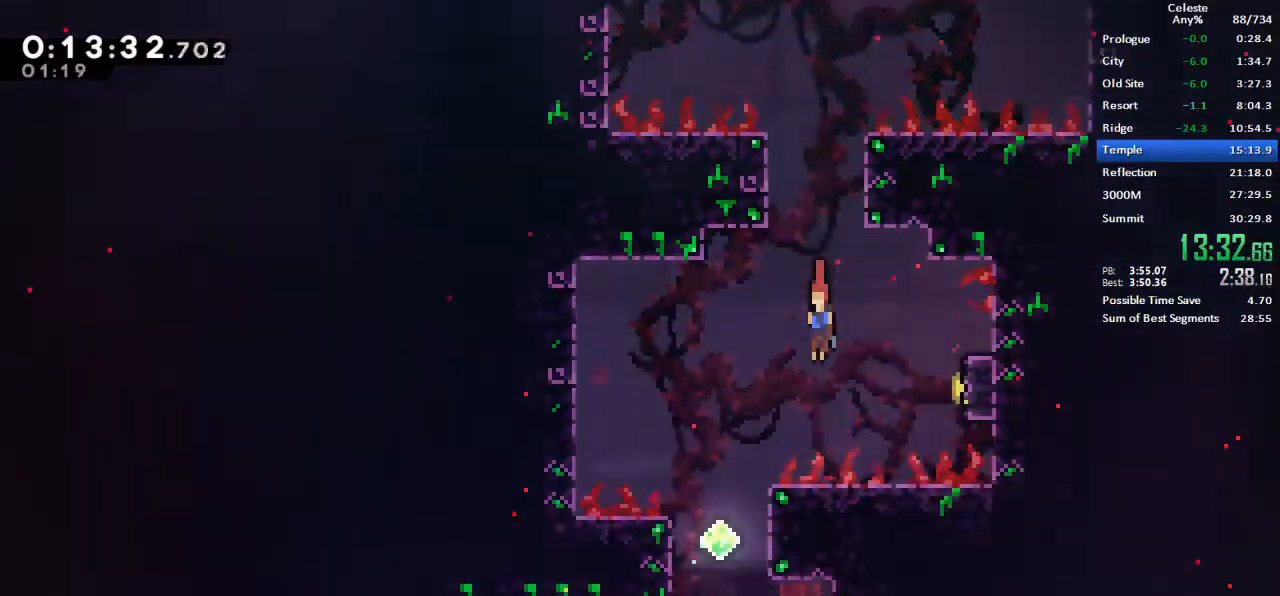
{"keys": ["jump", "left"], "events": [[50, "dash", "down"], [50, "right", "down"], [100, "down", "up"], [233, "dash", "up"], [283, "jump", "down"], [283, "left", "down"], [283, "right", "up"]]}
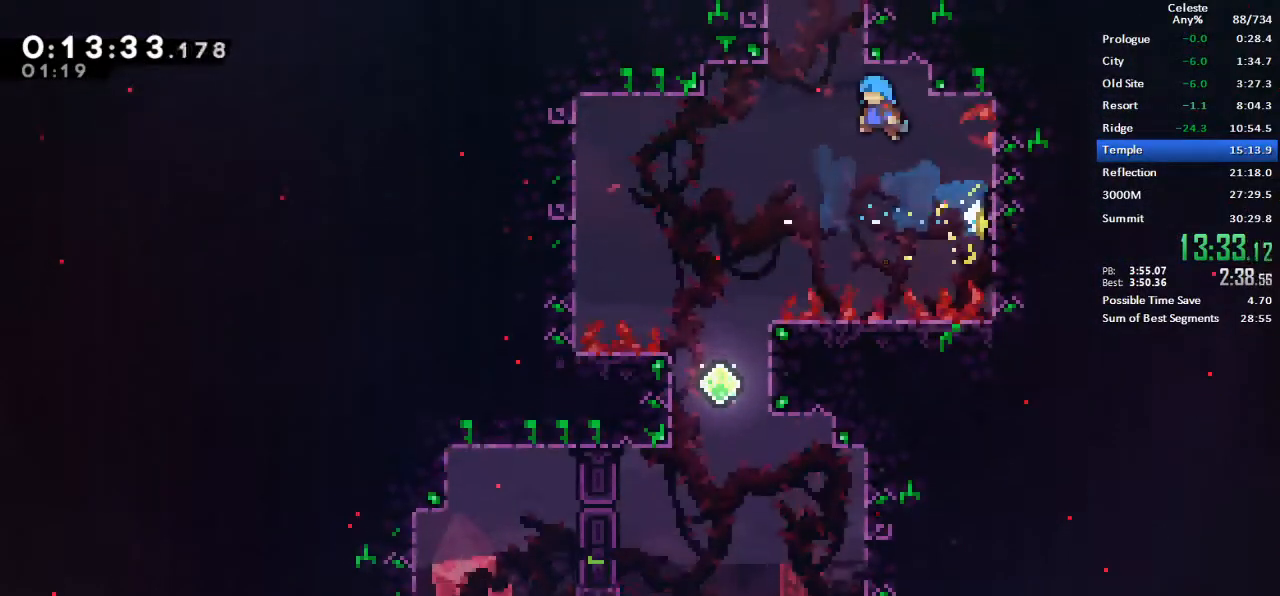
{"keys": ["down"], "events": [[400, "down", "down"], [400, "left", "up"], [450, "jump", "up"]]}
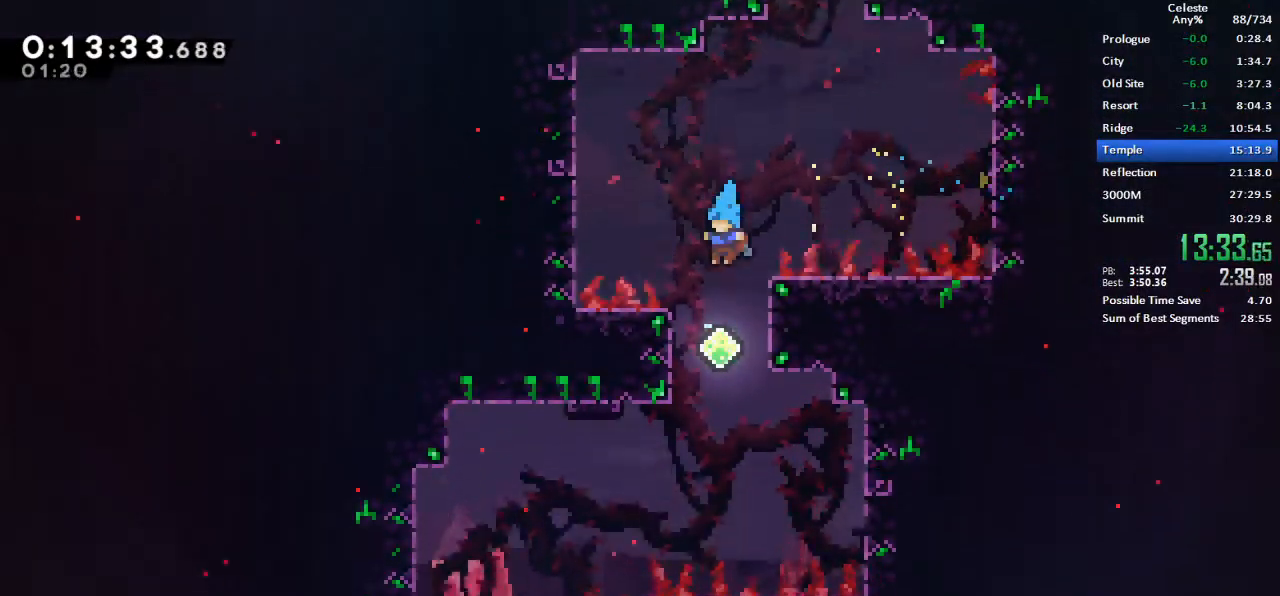
{"keys": ["down", "left"], "events": [[217, "down", "up"], [267, "left", "down"], [317, "dash", "down"], [317, "up", "down"], [450, "up", "up"], [500, "dash", "up"], [500, "down", "down"]]}
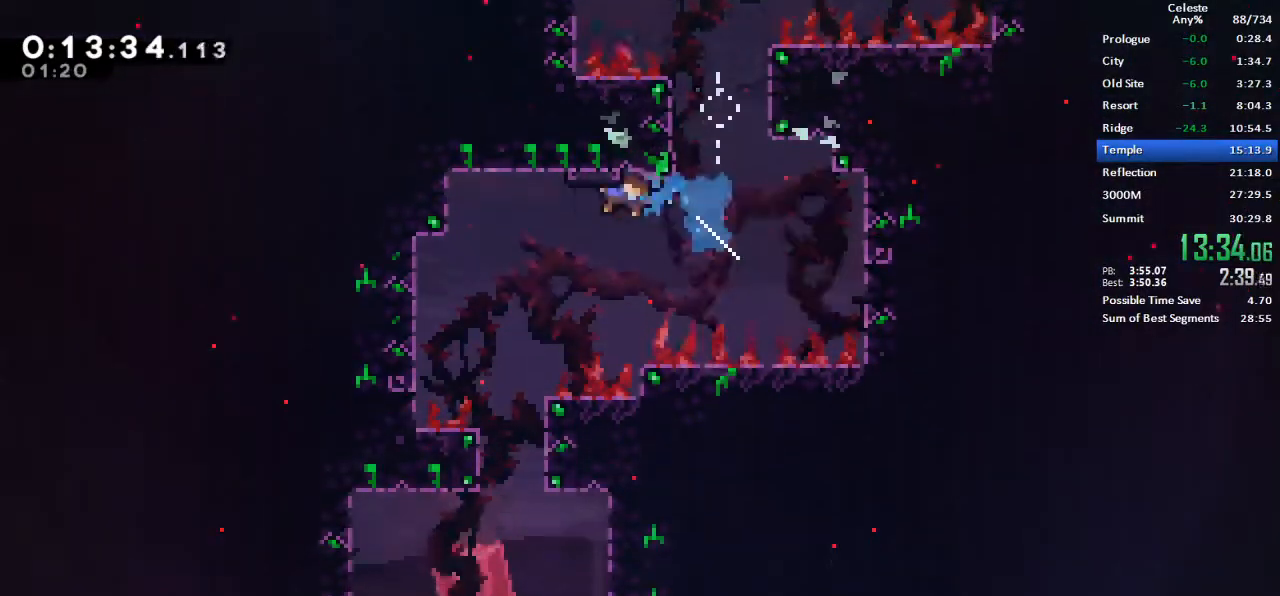
{"keys": ["down"], "events": [[233, "left", "up"]]}
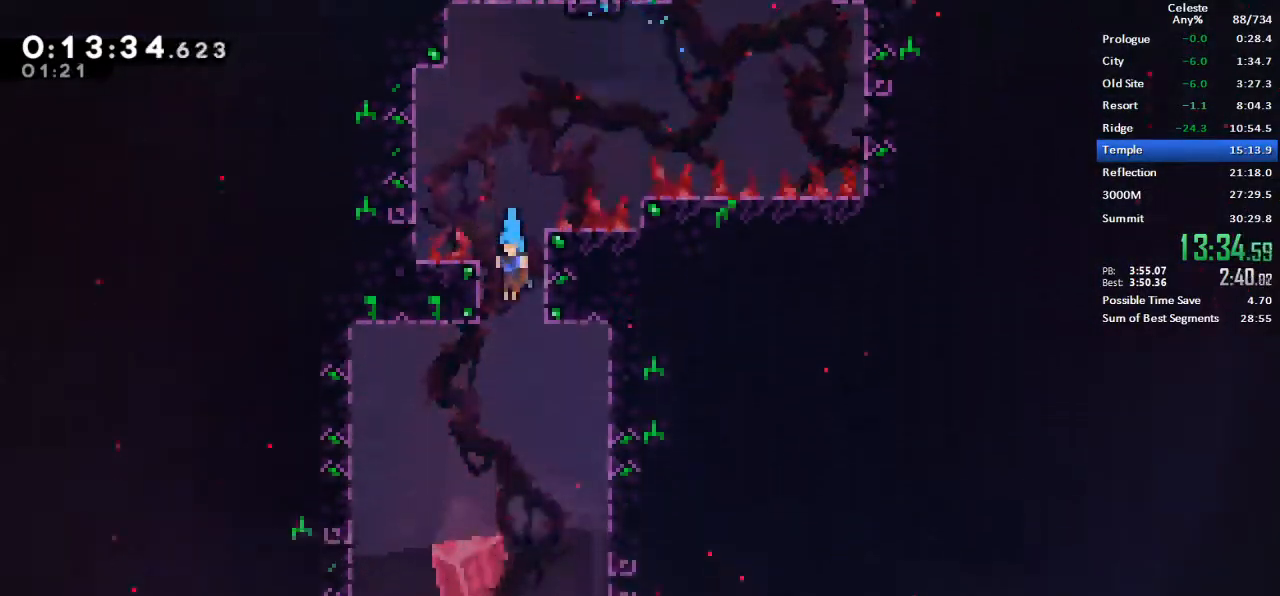
{"keys": ["down", "right"], "events": [[117, "left", "down"], [300, "left", "up"], [400, "right", "down"]]}
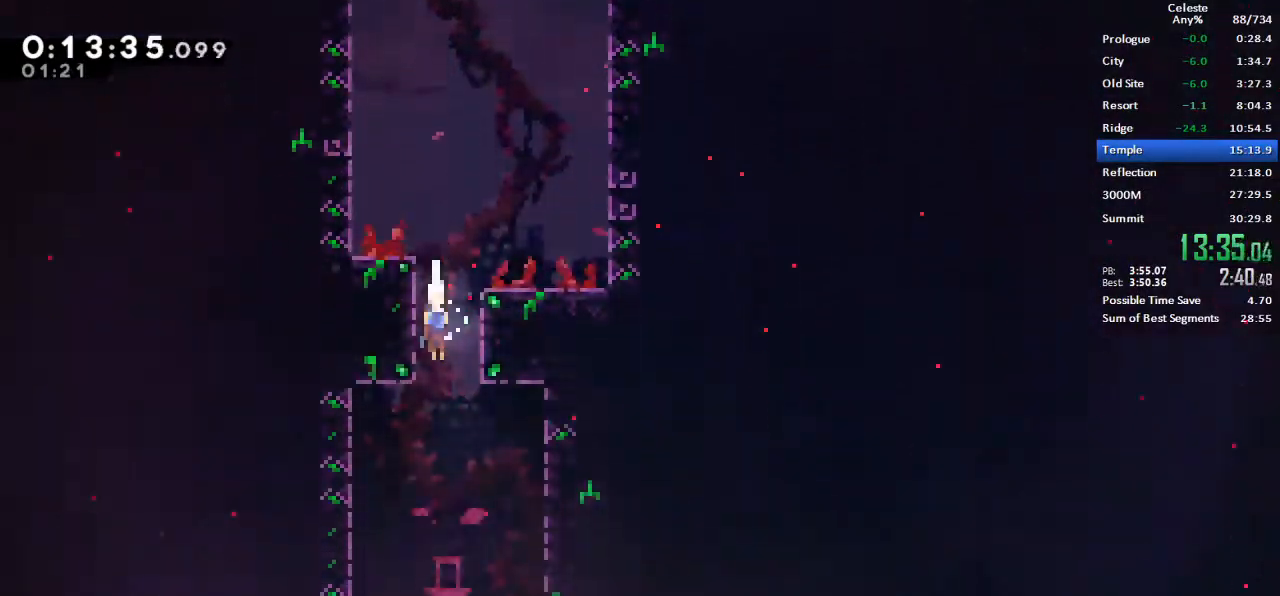
{"keys": ["dash", "down", "right"], "events": [[500, "dash", "down"]]}
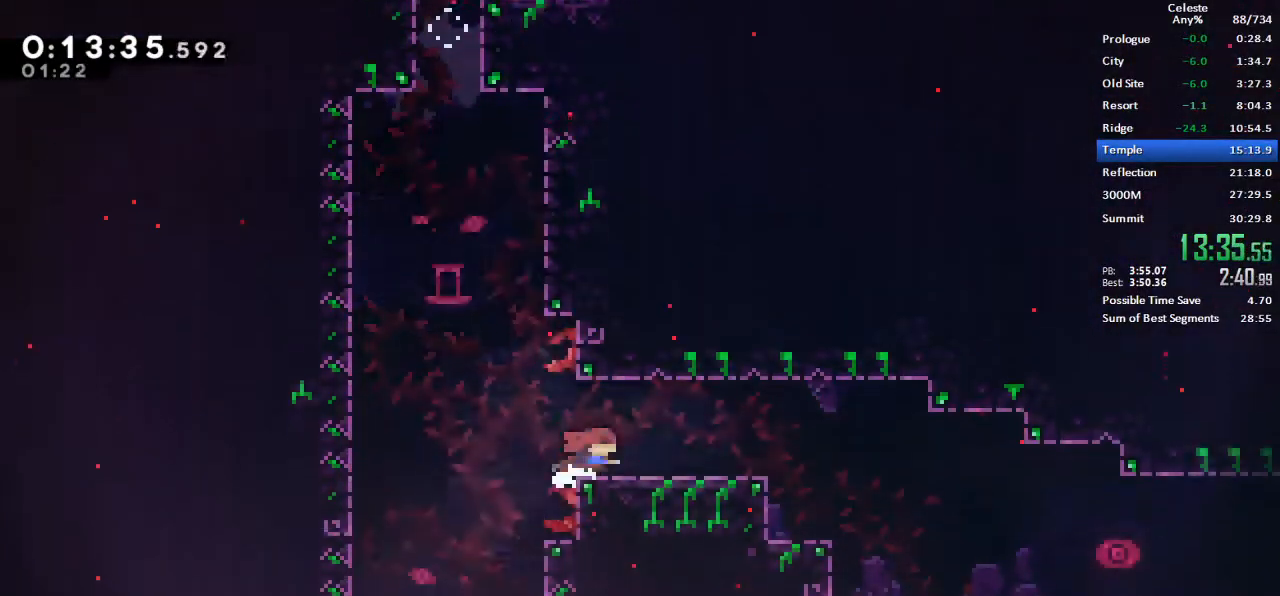
{"keys": ["dash", "down", "grab", "right"], "events": [[150, "dash", "up"], [200, "jump", "down"], [283, "dash", "down"], [333, "grab", "down"], [333, "jump", "up"]]}
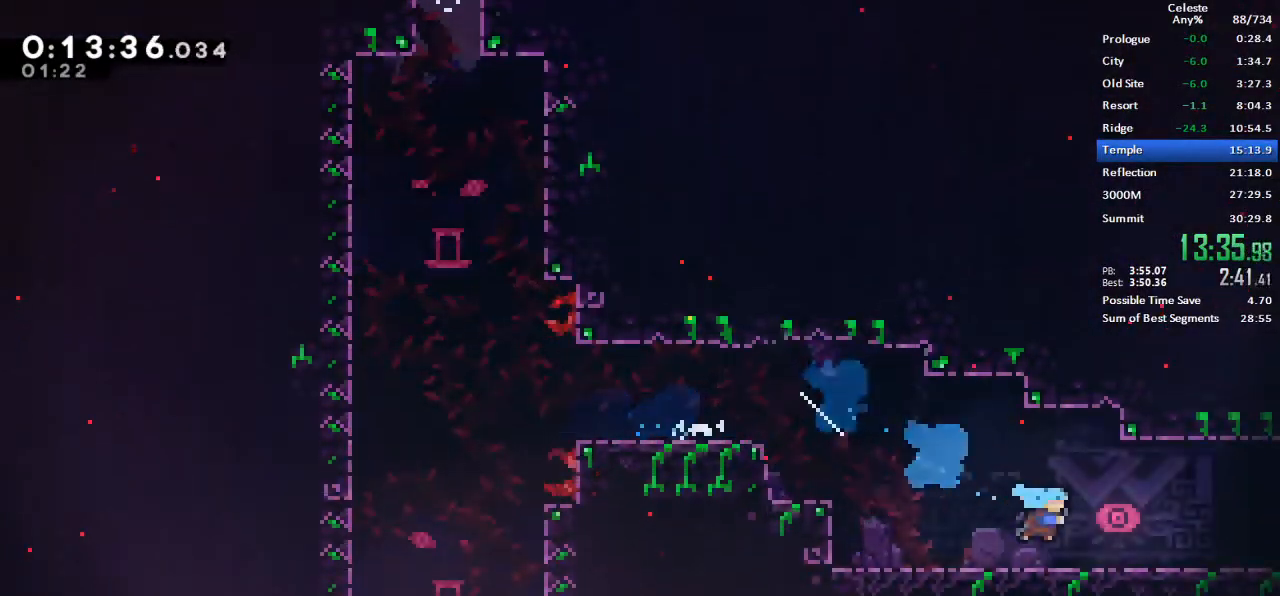
{"keys": ["down", "right"], "events": [[17, "grab", "up"], [117, "dash", "up"]]}
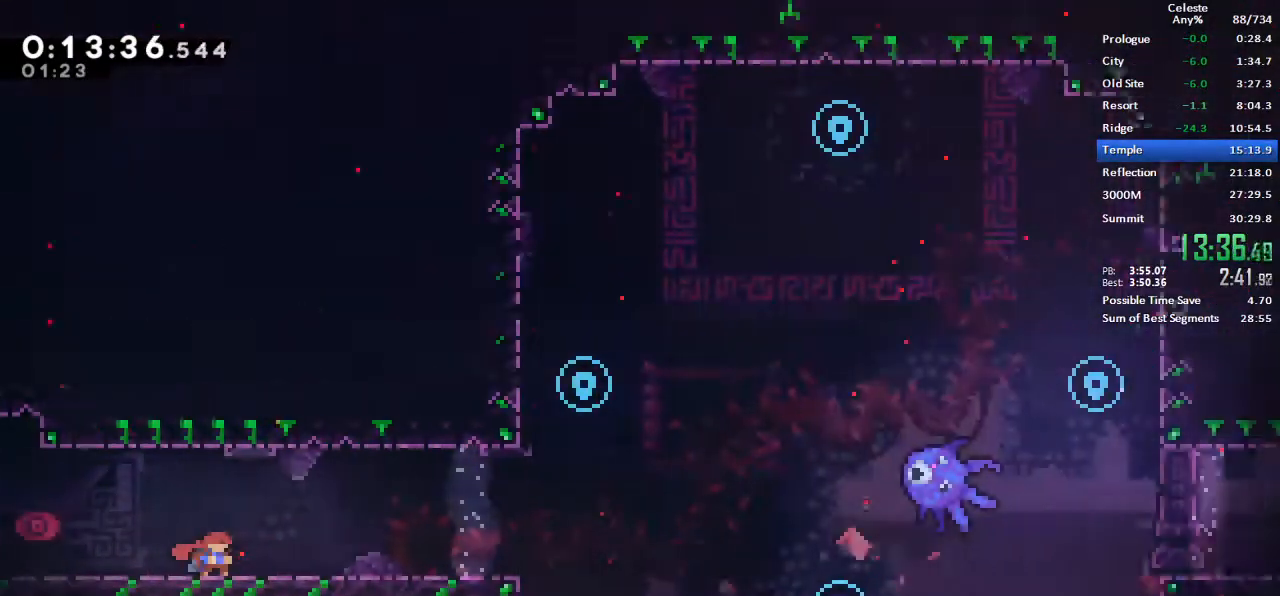
{"keys": ["right"], "events": [[217, "down", "up"]]}
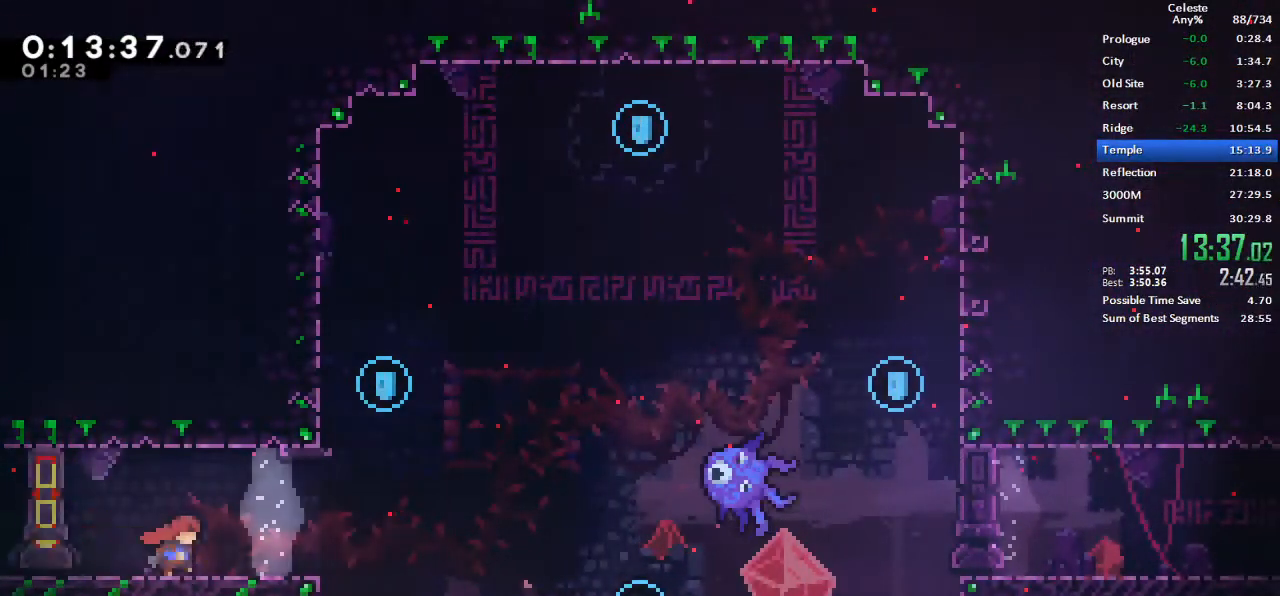
{"keys": ["dash", "up"], "events": [[233, "up", "down"], [283, "dash", "down"], [283, "right", "up"]]}
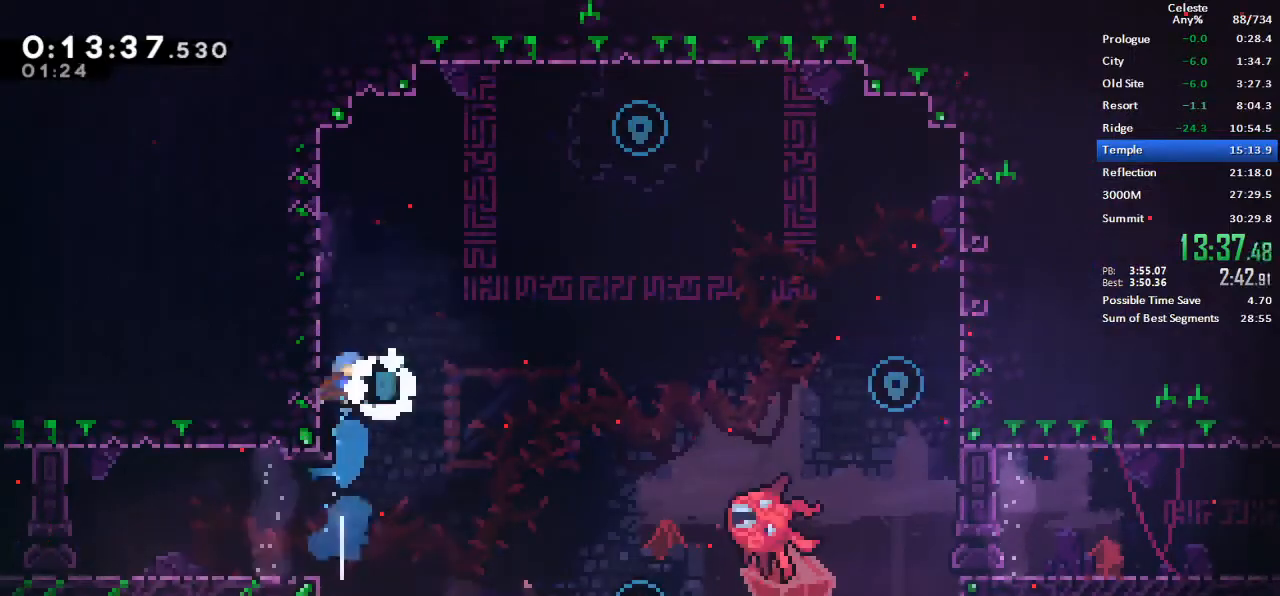
{"keys": ["right"], "events": [[17, "dash", "up"], [67, "jump", "down"], [67, "right", "down"], [67, "up", "up"], [450, "jump", "up"]]}
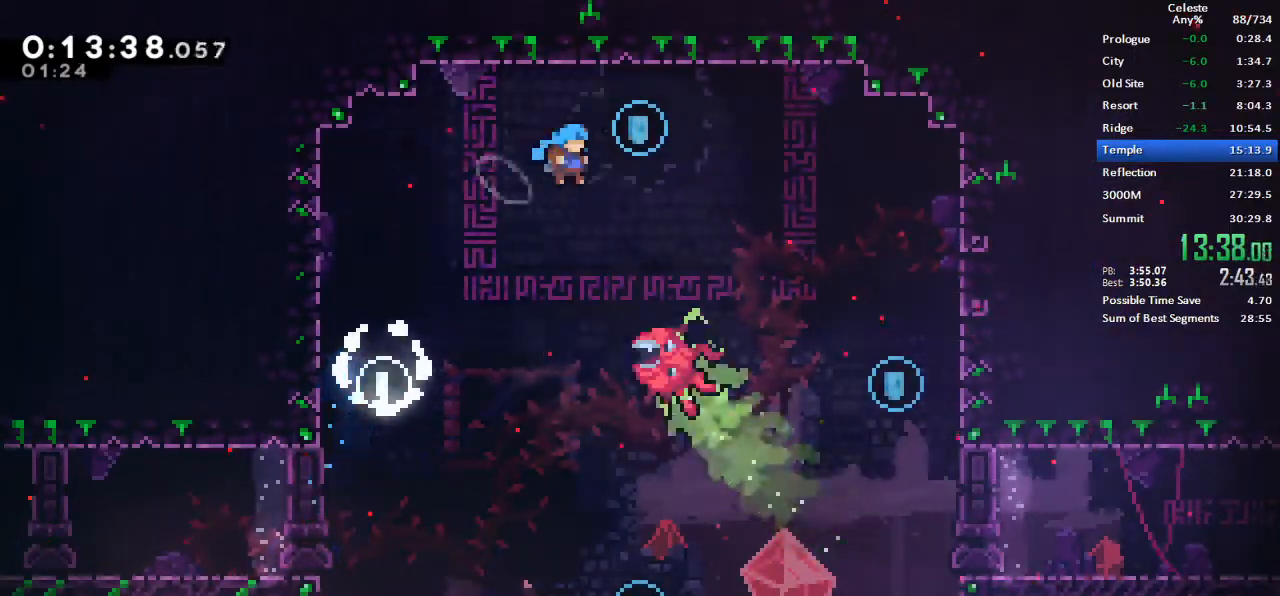
{"keys": ["right"], "events": [[83, "right", "up"], [183, "left", "down"], [267, "left", "up"], [267, "right", "down"]]}
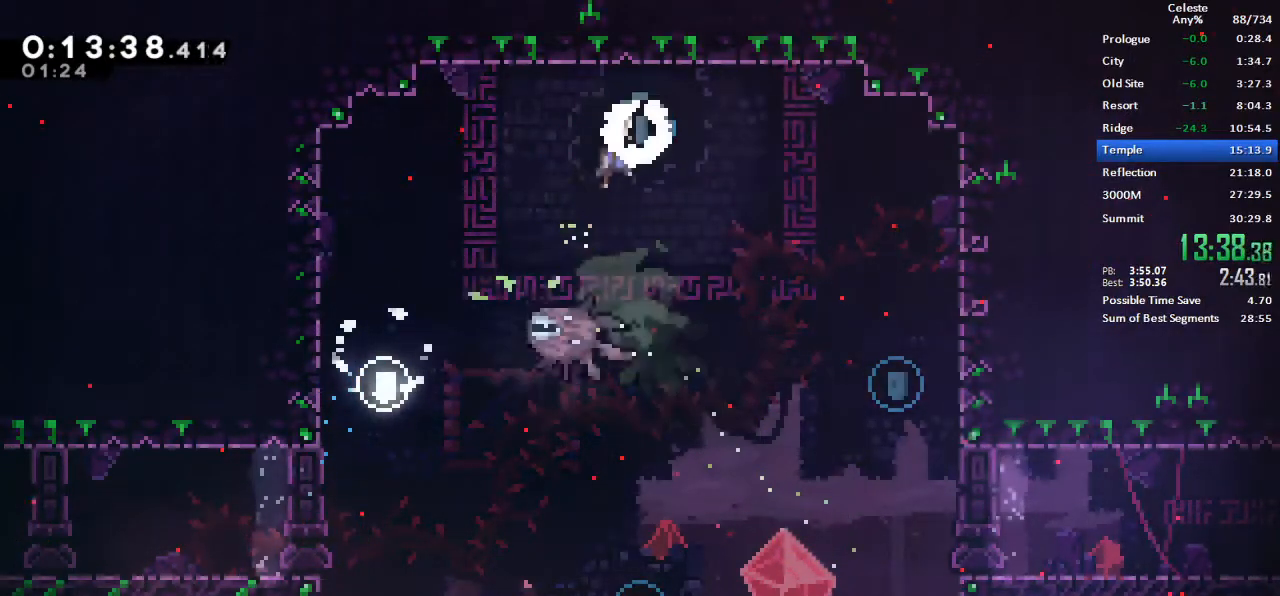
{"keys": ["down", "right"], "events": [[233, "down", "down"], [283, "dash", "down"], [467, "dash", "up"]]}
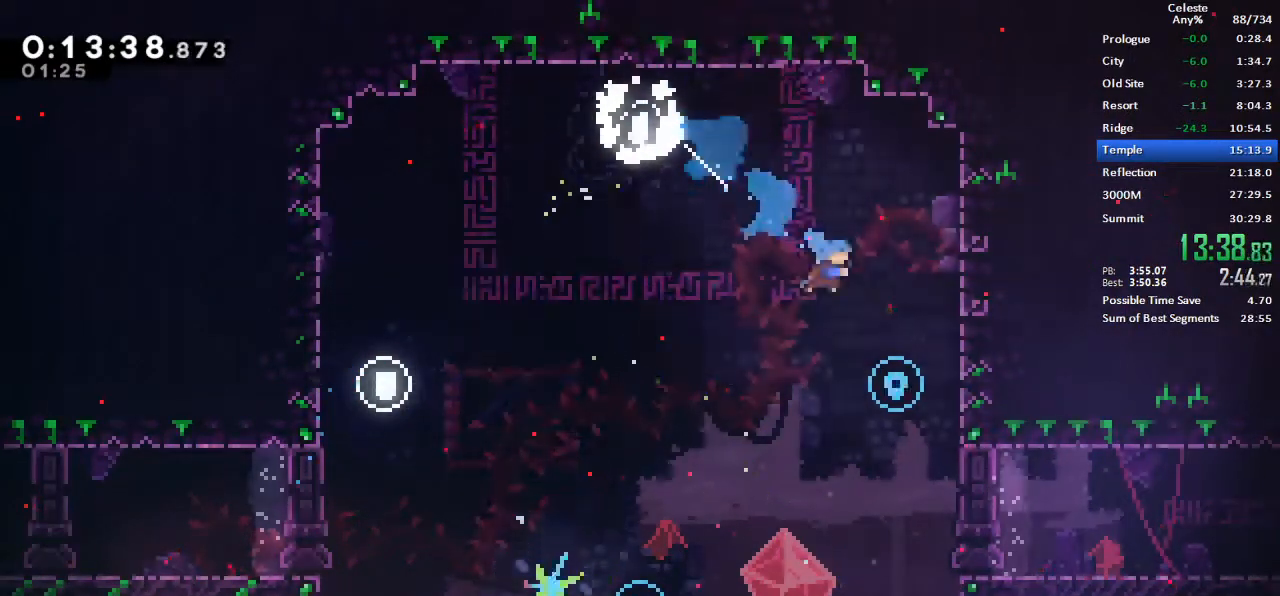
{"keys": ["grab"], "events": [[17, "down", "up"], [167, "grab", "down"], [250, "right", "up"]]}
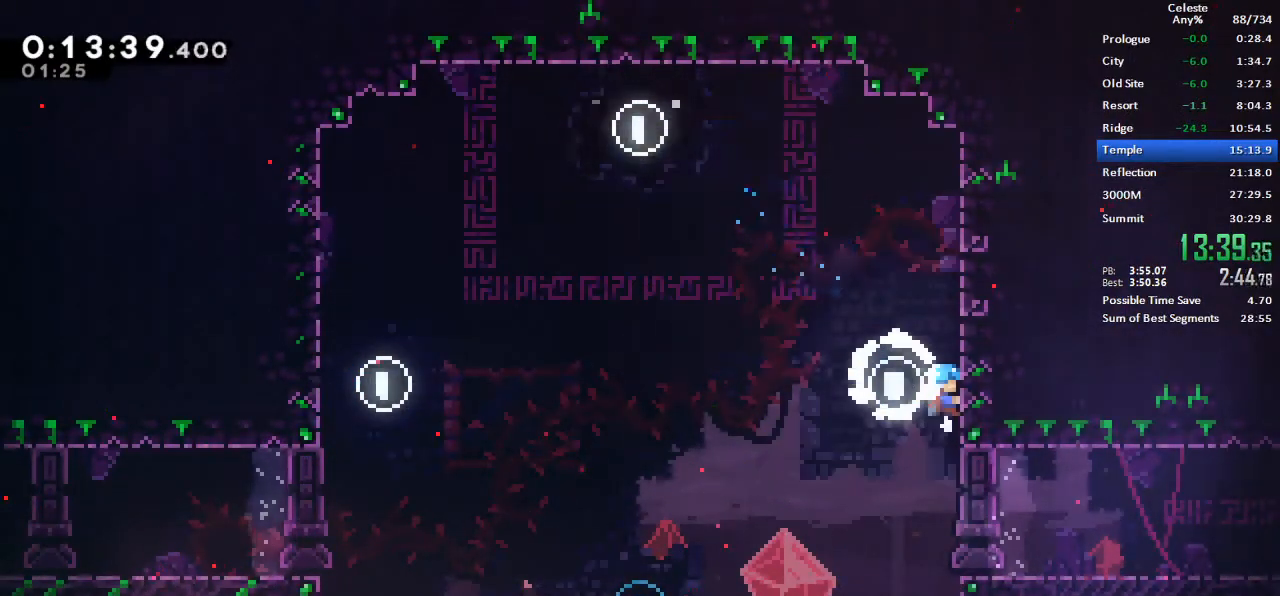
{"keys": ["grab"], "events": [[33, "down", "down"], [183, "down", "up"], [367, "down", "down"], [450, "down", "up"]]}
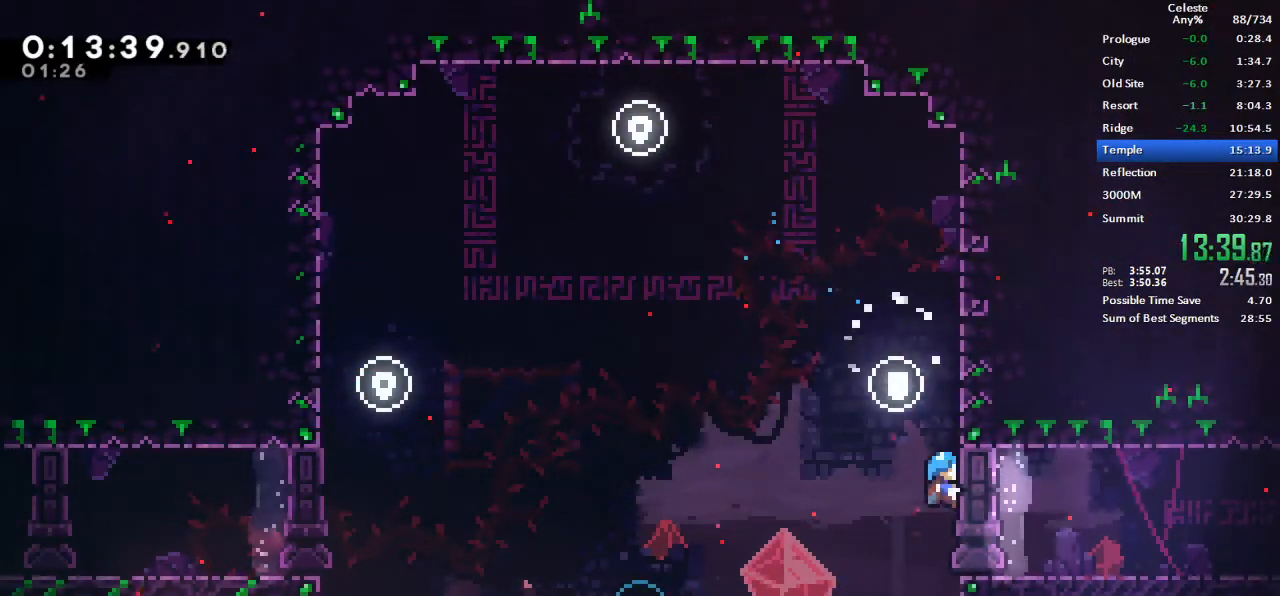
{"keys": ["grab", "right"], "events": [[150, "right", "down"]]}
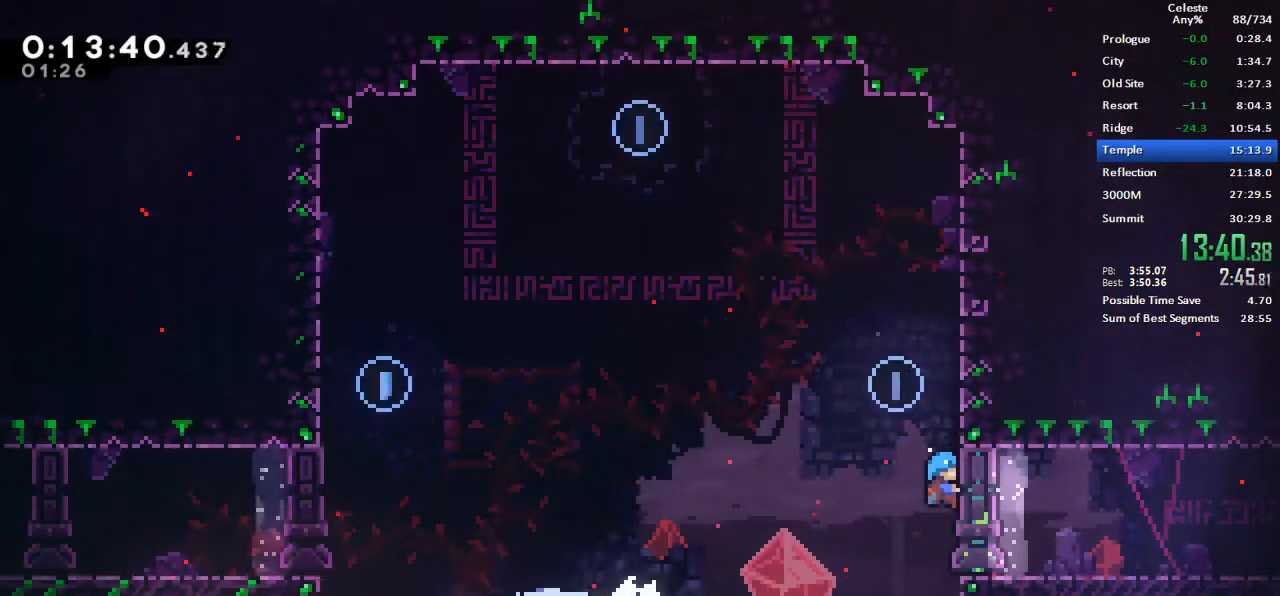
{"keys": ["grab", "right"], "events": []}
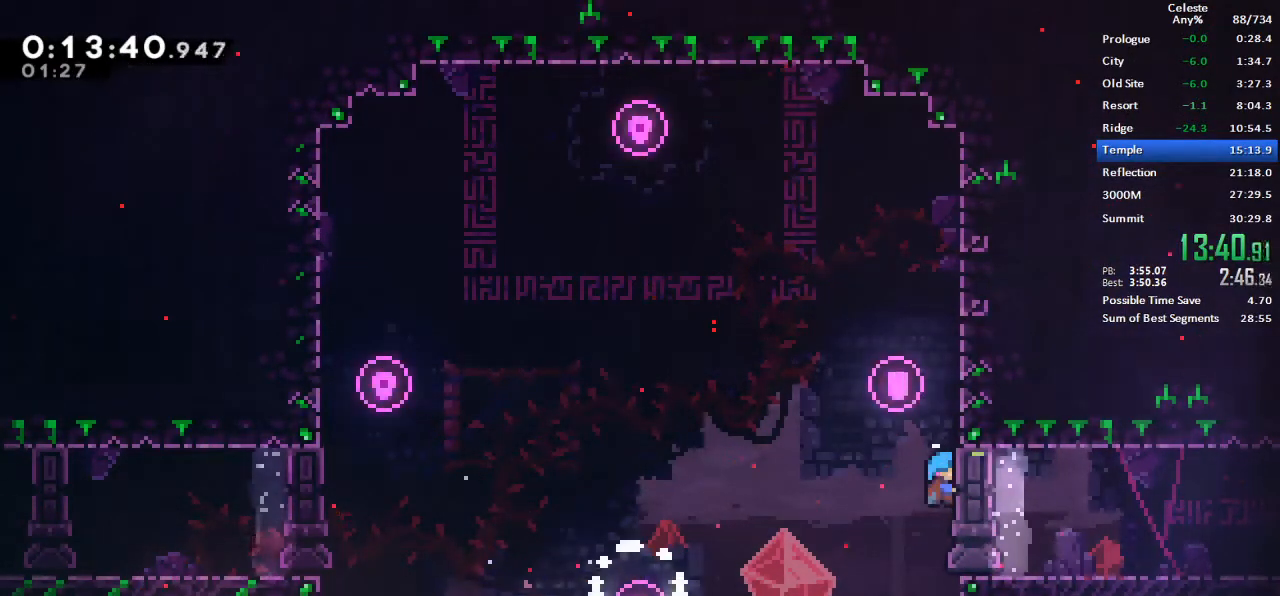
{"keys": ["down", "right"], "events": [[33, "grab", "up"], [317, "dash", "down"], [317, "down", "down"], [367, "jump", "down"], [417, "dash", "up"], [417, "jump", "up"]]}
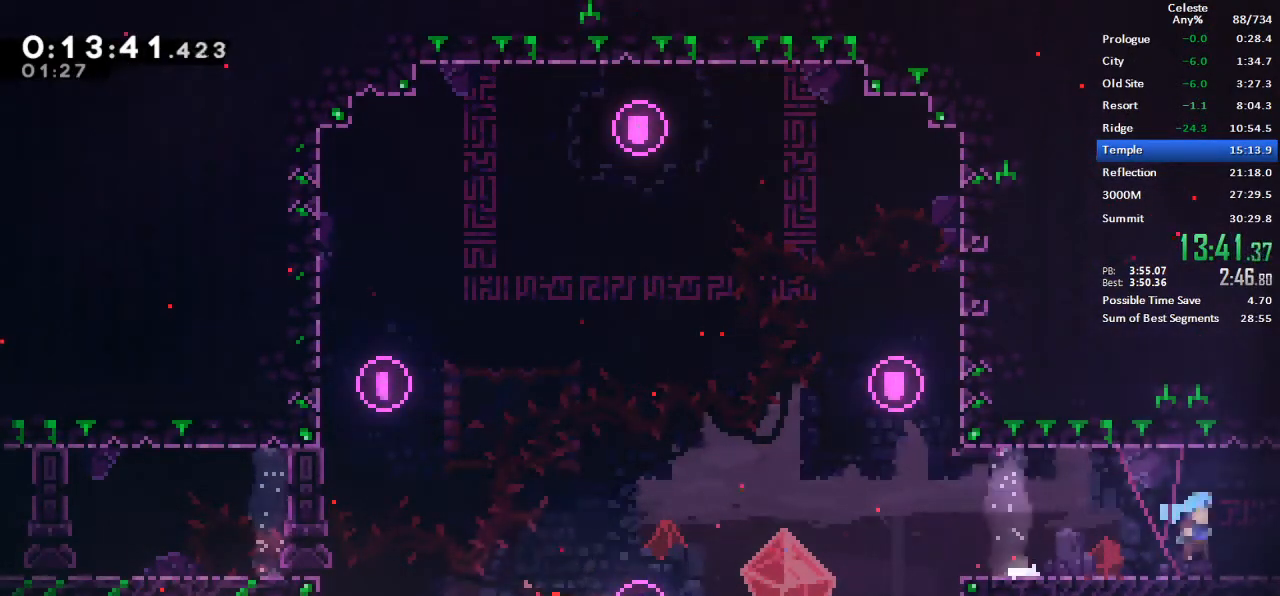
{"keys": ["down", "right"], "events": []}